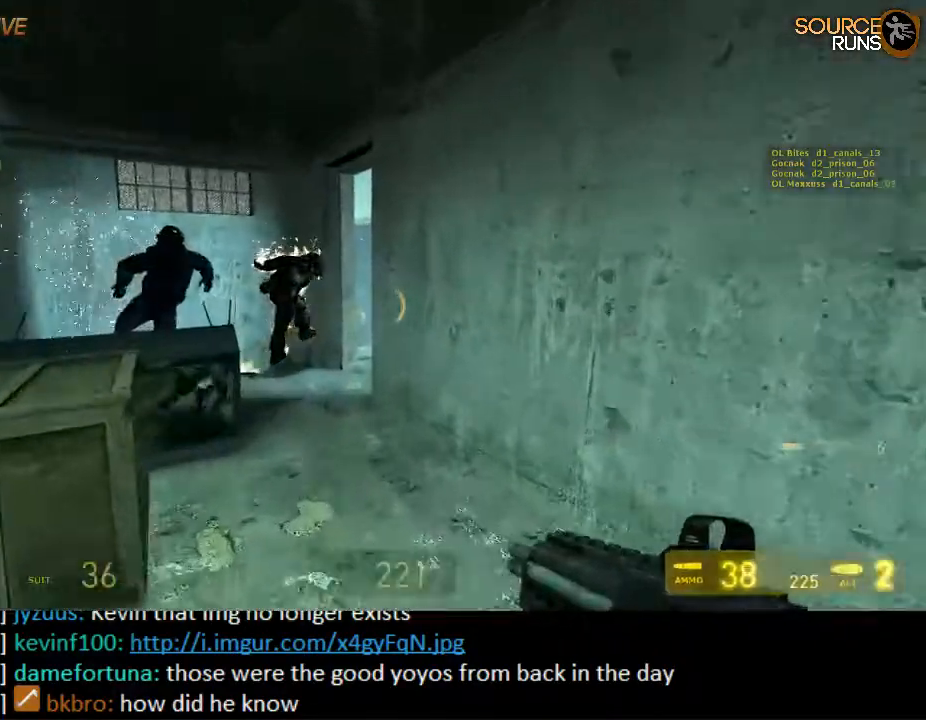
Gameplay with keyboard and mouse; each line is a JSON object with the keys and mouse buttons held at the frame after it. "events" lists presses ("down") and releases ("up") of "1", "2", "3", "4", "5", "a", "alt", "c", "ctrl", "d", "e", "f", "q", "r", "s", "shift", "space", "tab", "v", "w", "x", "z", "mouse_left", "mouse_middle", "mouse_right", "mouse_wheel_up" and "mouse_wheel_down" between this image and that frame as [ms after this image, input, new state], when the widget could be followed in between. "mouse_left", "mouse_middle", "mouse_right", "mouse_wheel_up", "mouse_wheel_down" = the "left", "middle", "right", "wheel_up", "wheel_down" buttons of the "mouse" list. No other keys are recorded. Mouse movement is not recorded.
{"keys": ["w"], "mouse": [], "events": [[117, "a", "up"]]}
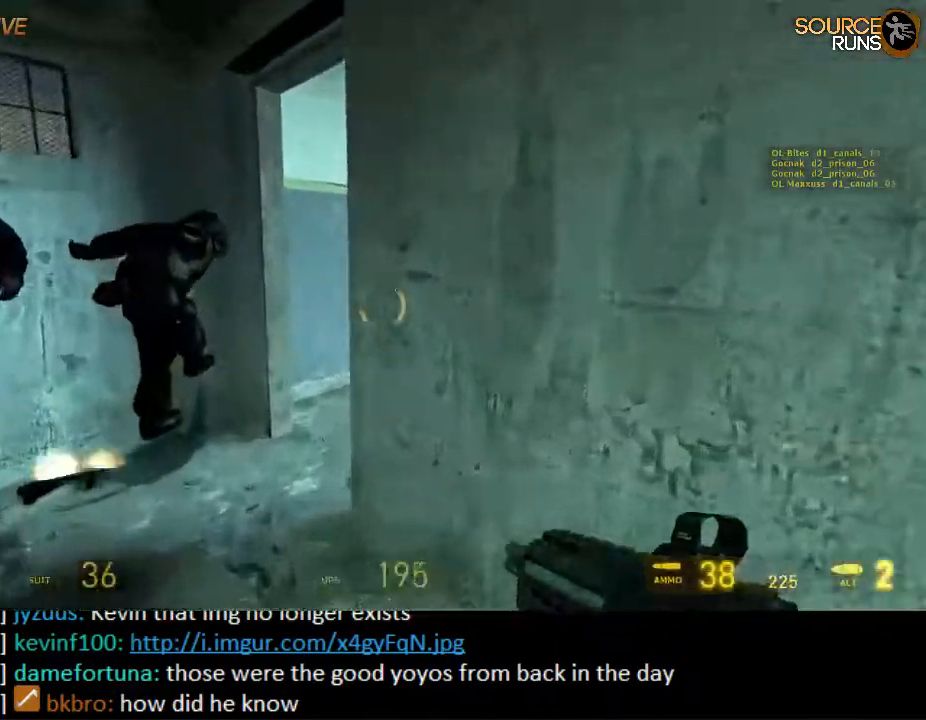
{"keys": ["shift", "w"], "mouse": [], "events": [[134, "a", "down"], [134, "shift", "down"], [300, "a", "up"], [334, "d", "down"], [467, "d", "up"]]}
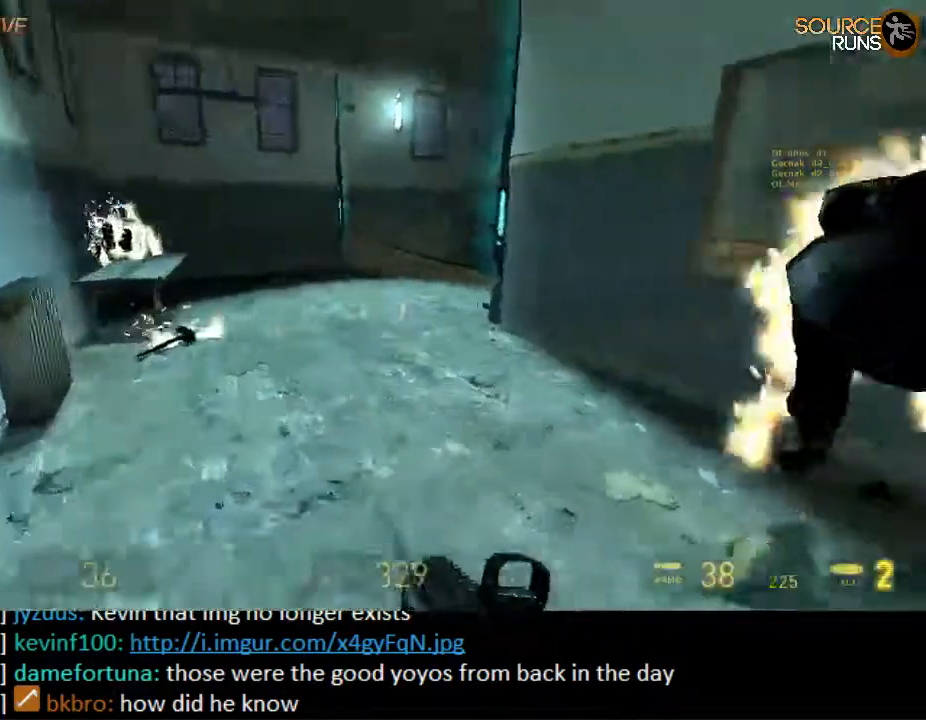
{"keys": ["a", "shift"], "mouse": [], "events": [[34, "a", "down"], [367, "w", "up"]]}
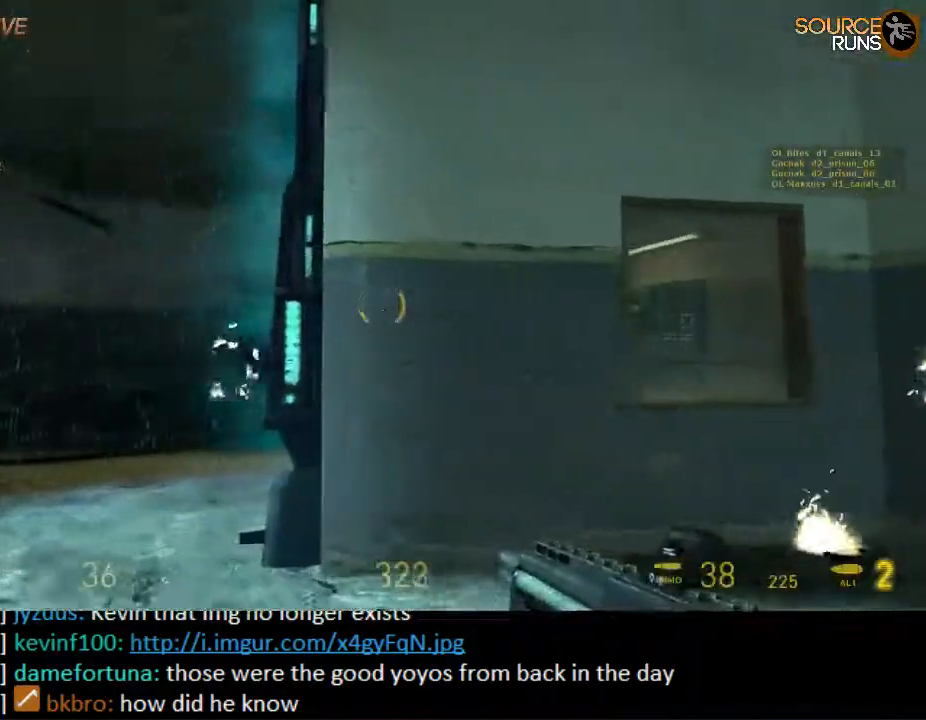
{"keys": [], "mouse": [], "events": [[184, "a", "up"], [184, "shift", "up"], [217, "d", "down"], [250, "s", "down"], [317, "d", "up"], [317, "s", "up"]]}
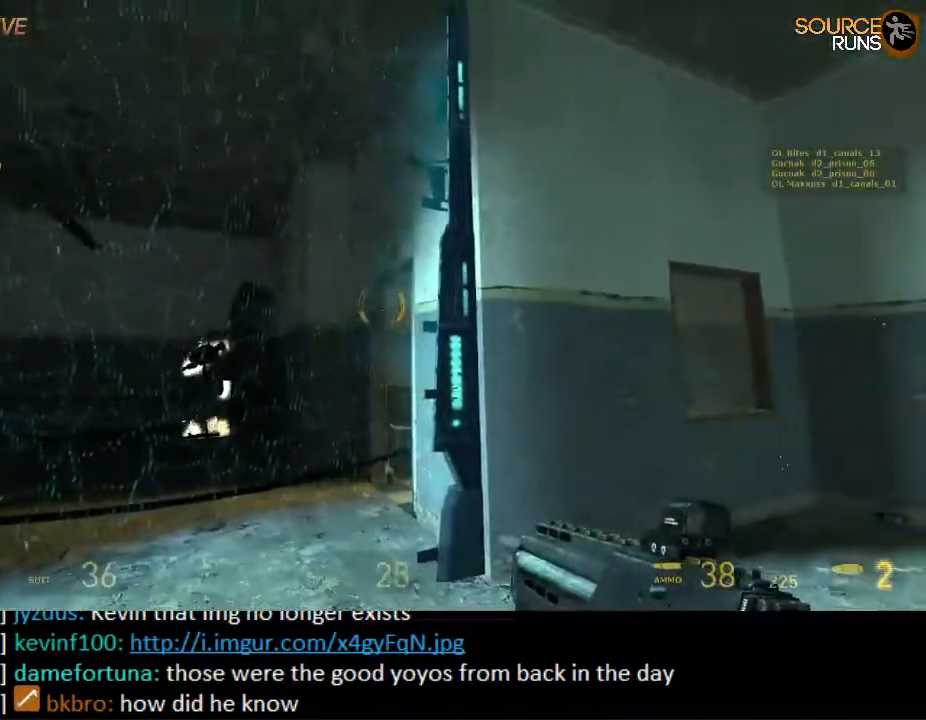
{"keys": [], "mouse": [], "events": [[217, "mouse_right", "down"], [350, "mouse_right", "up"]]}
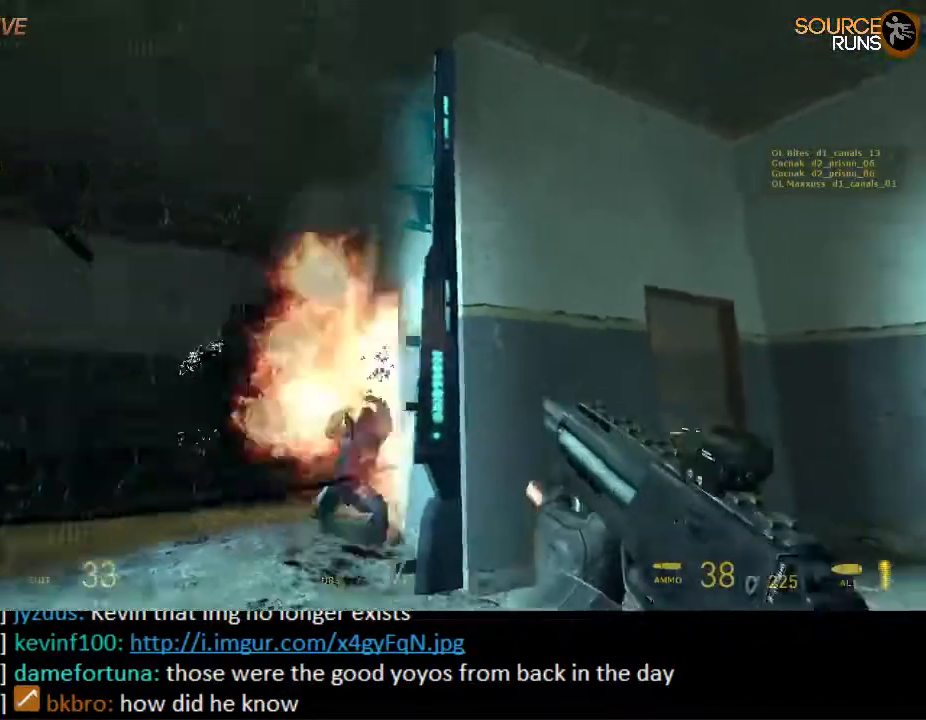
{"keys": ["w"], "mouse": [], "events": [[67, "w", "down"], [300, "a", "down"], [500, "a", "up"]]}
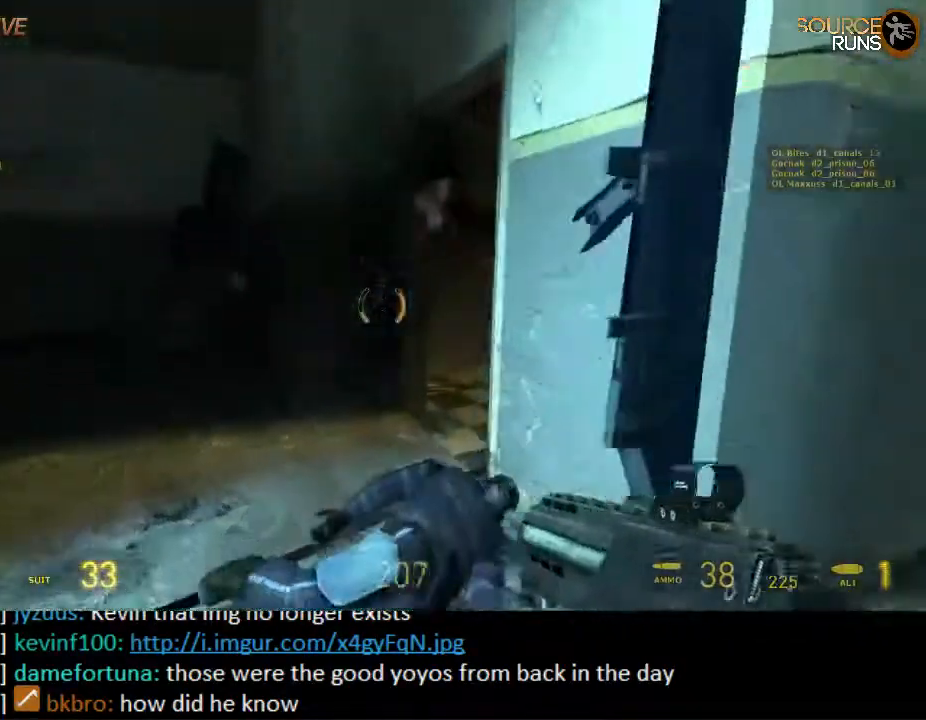
{"keys": ["w"], "mouse": [], "events": [[200, "a", "down"], [284, "a", "up"]]}
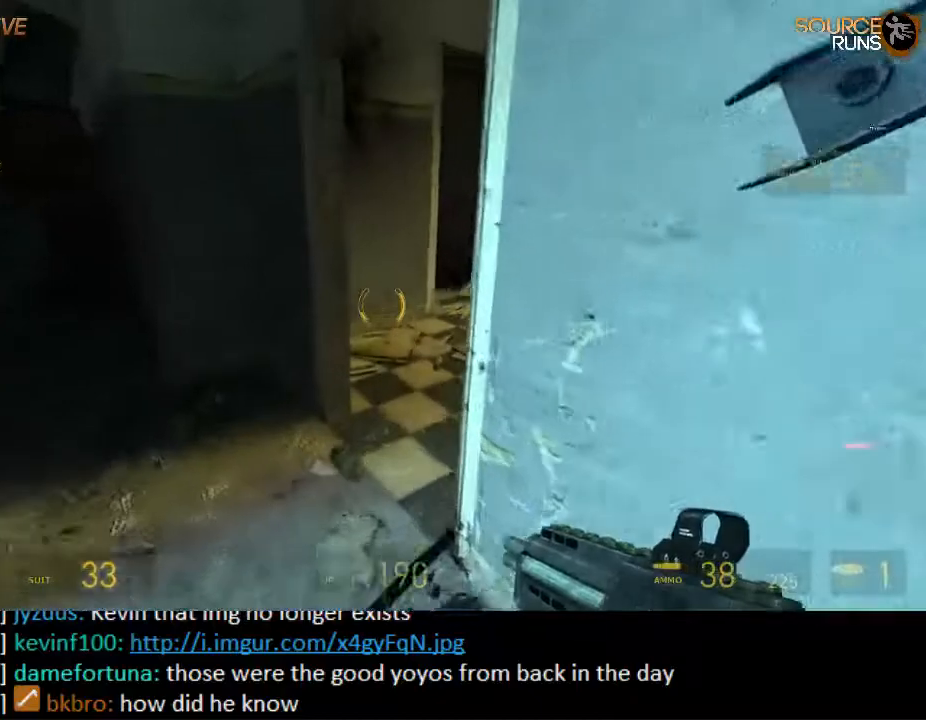
{"keys": ["a", "shift", "w"], "mouse": [], "events": [[34, "a", "down"], [134, "a", "up"], [184, "shift", "down"], [234, "d", "down"], [417, "a", "down"], [450, "d", "up"]]}
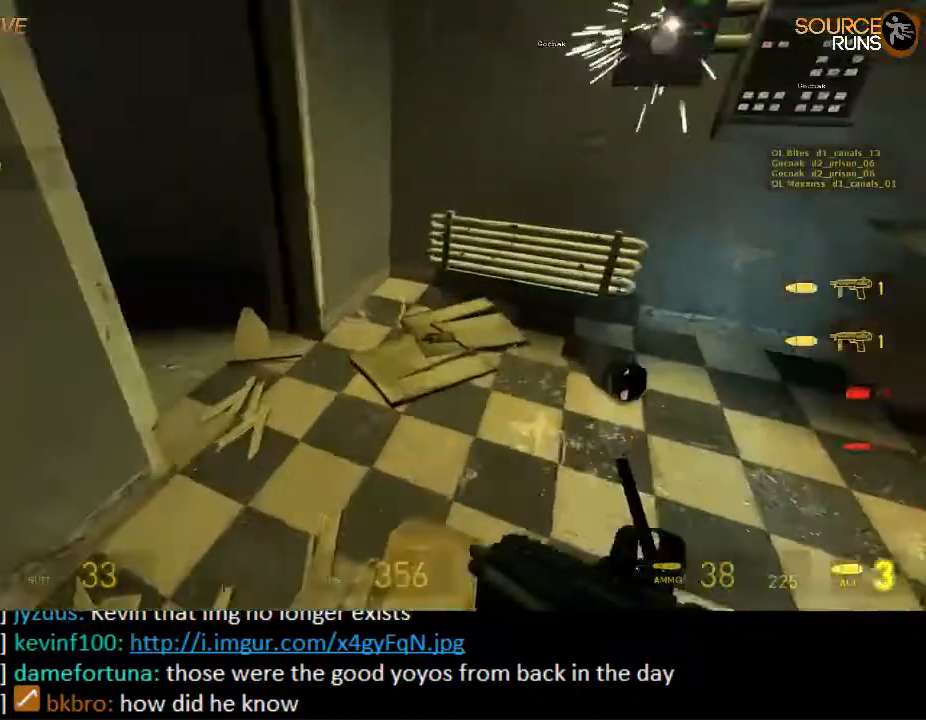
{"keys": ["a", "shift", "w"], "mouse": [], "events": [[17, "w", "up"], [117, "s", "down"], [184, "d", "down"], [217, "a", "up"], [217, "s", "up"], [317, "w", "down"], [384, "d", "up"], [450, "a", "down"]]}
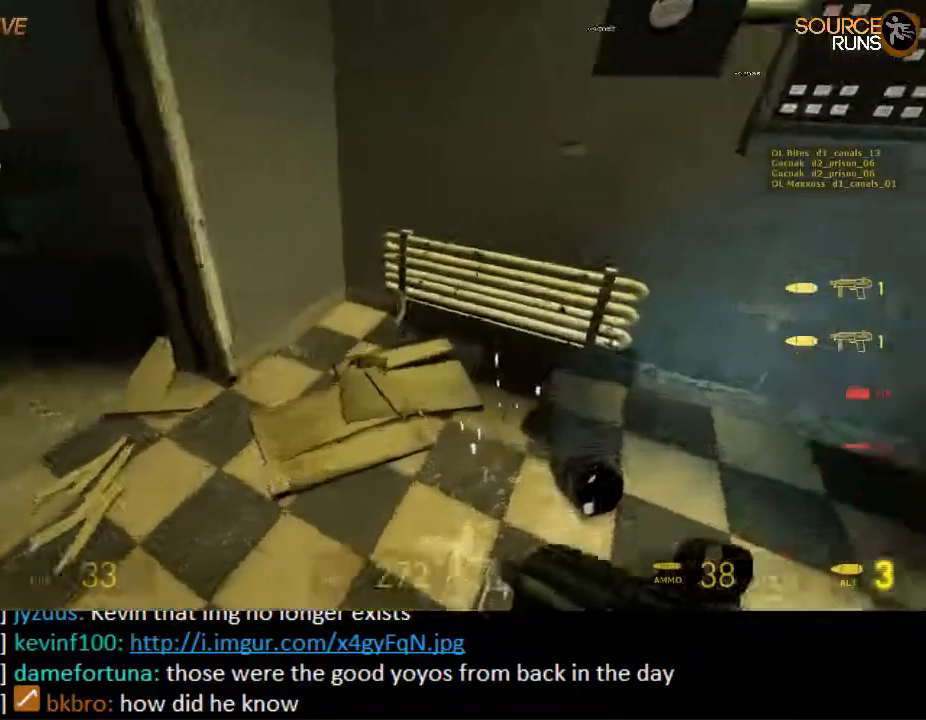
{"keys": ["a", "shift", "w"], "mouse": [], "events": [[134, "w", "up"], [367, "w", "down"]]}
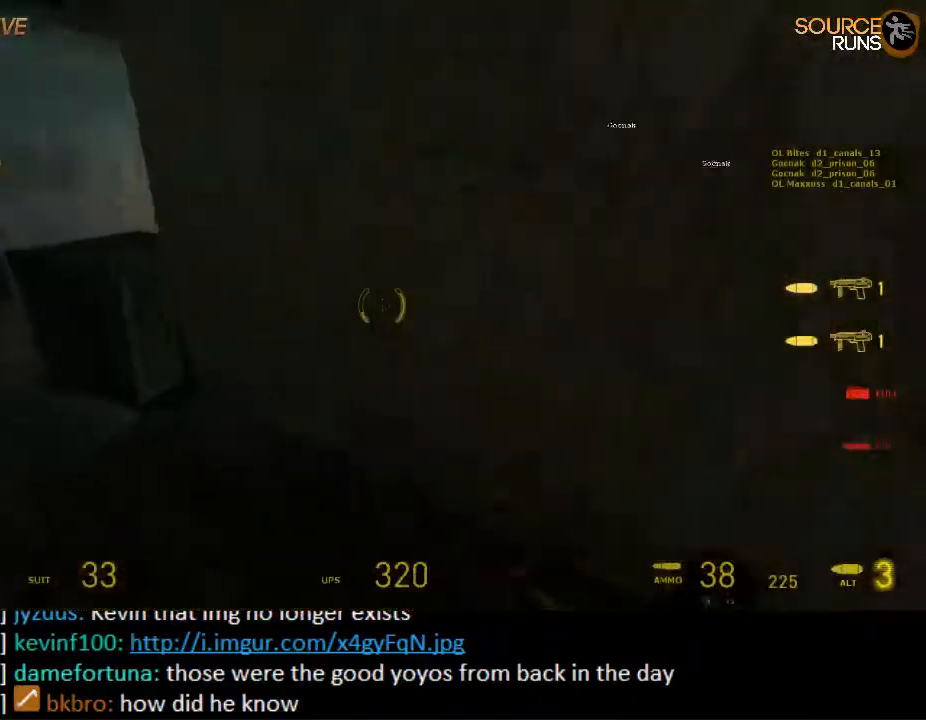
{"keys": ["shift", "w"], "mouse": [], "events": [[450, "a", "up"]]}
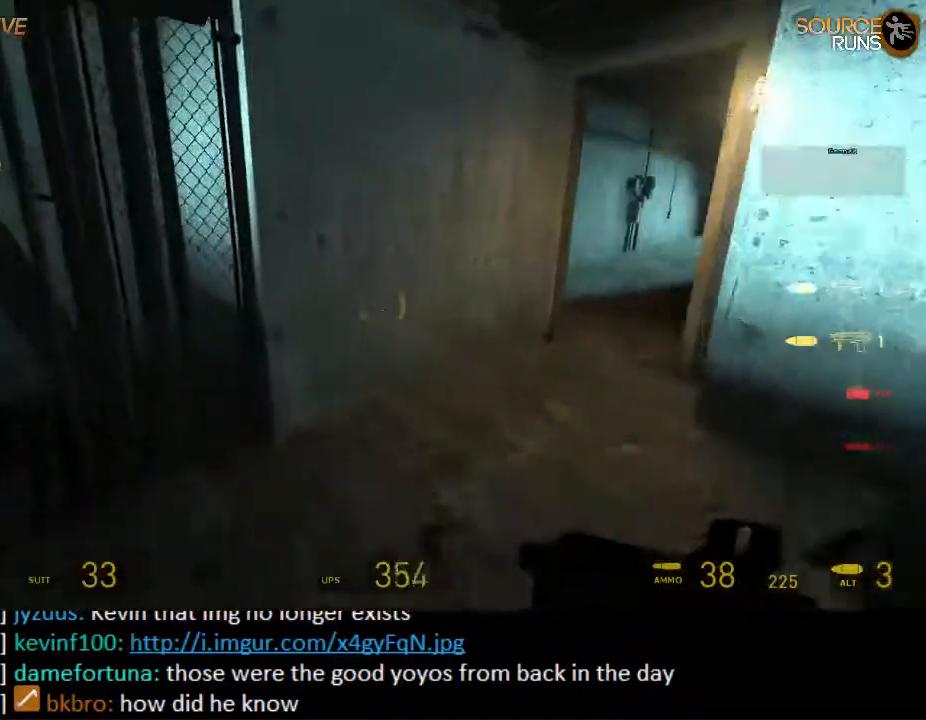
{"keys": ["d", "shift", "w"], "mouse": [], "events": [[50, "d", "down"]]}
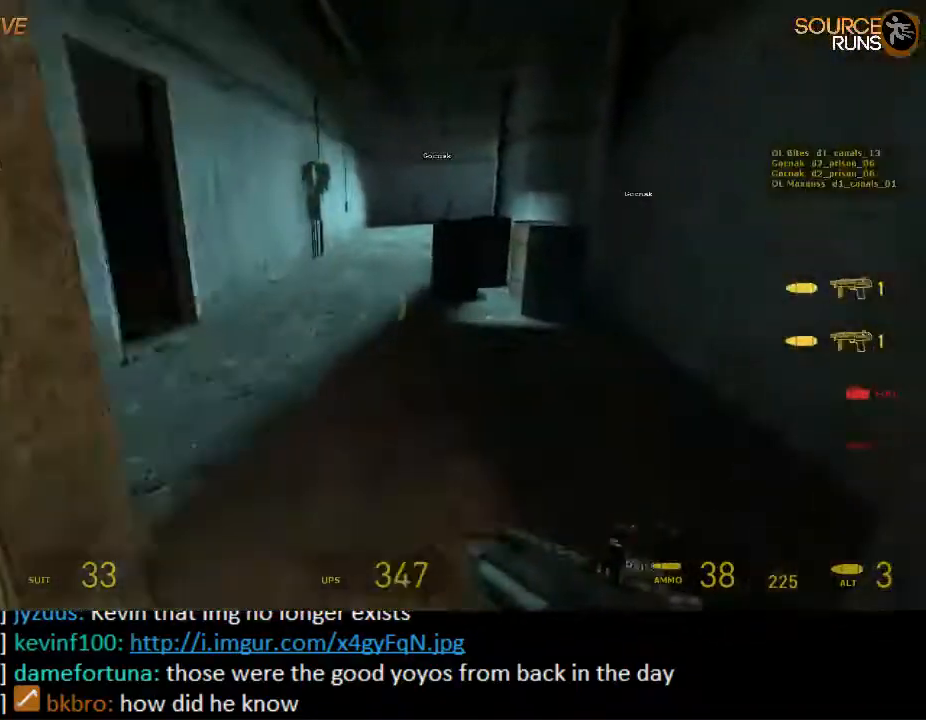
{"keys": ["a", "shift", "w"], "mouse": [], "events": [[50, "d", "up"], [100, "a", "down"]]}
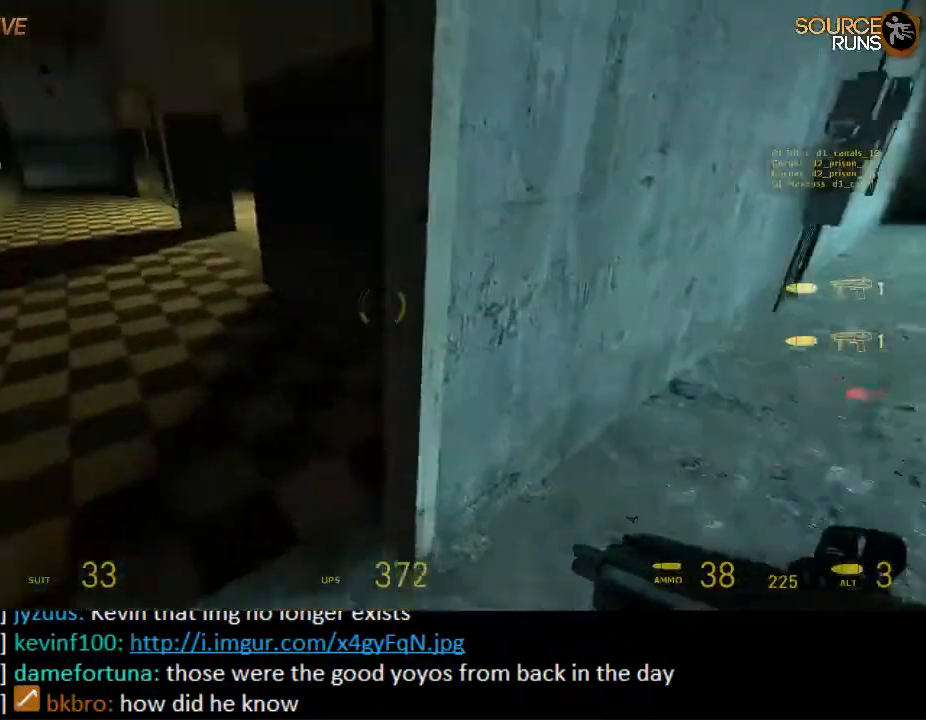
{"keys": ["ctrl", "d"], "mouse": [], "events": [[200, "a", "up"], [234, "mouse_wheel_up", "down"], [300, "d", "down"], [350, "shift", "up"], [400, "w", "up"], [434, "mouse_wheel_up", "up"], [484, "ctrl", "down"]]}
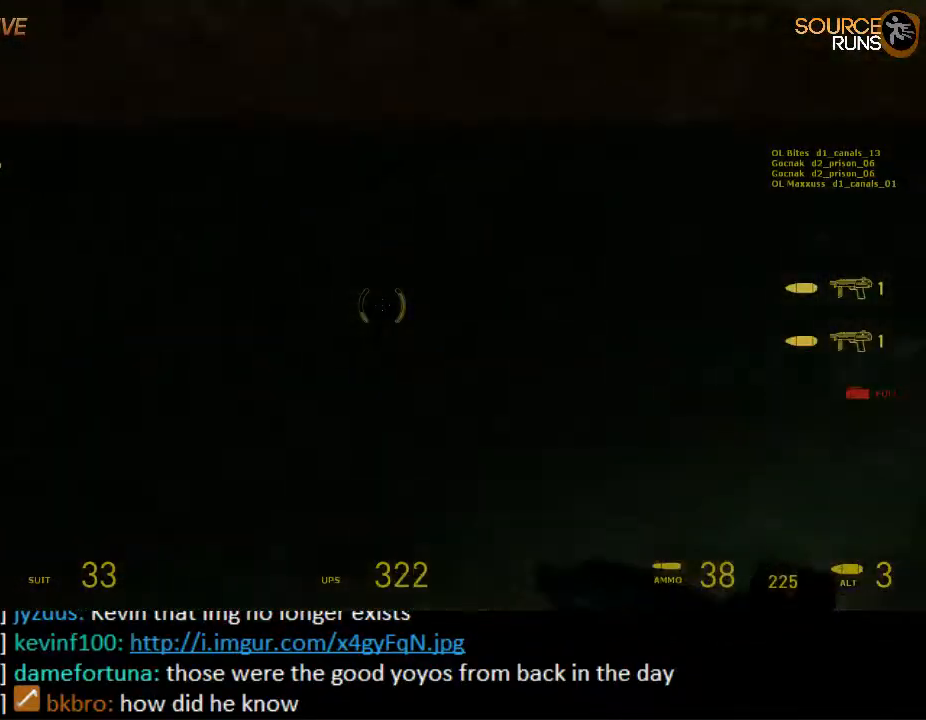
{"keys": ["ctrl", "d", "s"], "mouse": ["wheel_down"], "events": [[17, "s", "down"], [284, "mouse_wheel_down", "down"]]}
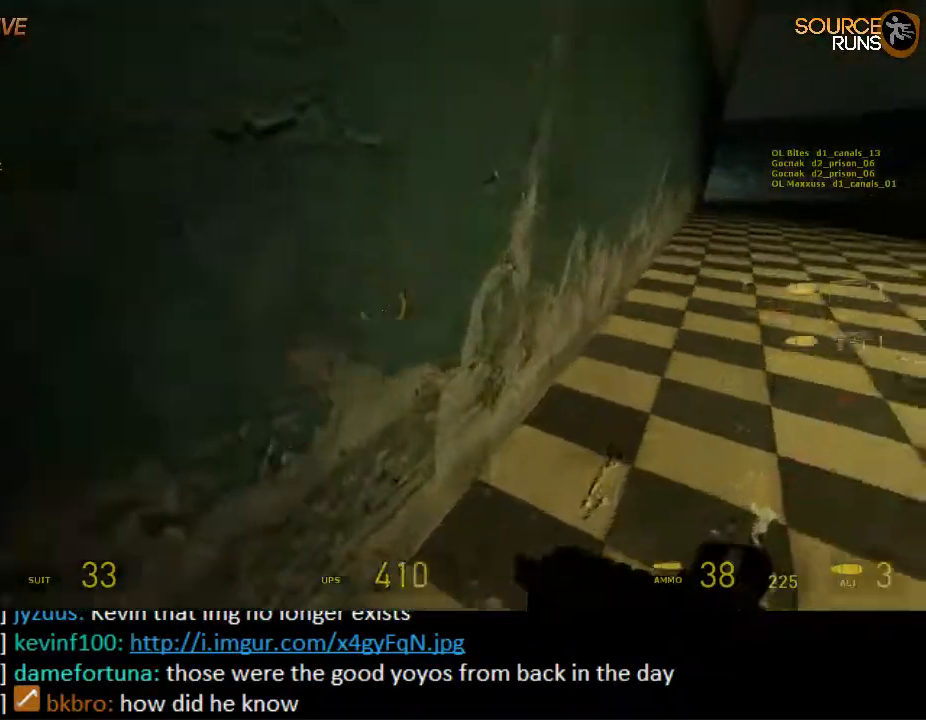
{"keys": ["ctrl", "d", "s"], "mouse": ["wheel_up"], "events": [[100, "mouse_wheel_down", "up"], [167, "mouse_wheel_down", "down"], [200, "mouse_wheel_down", "up"], [300, "mouse_wheel_up", "down"]]}
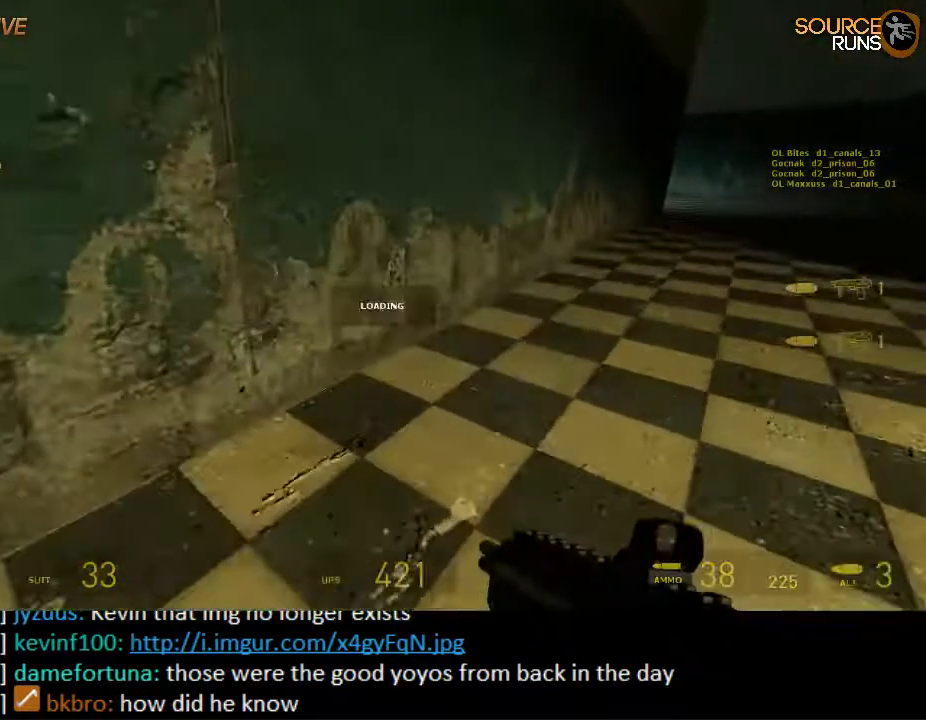
{"keys": ["ctrl", "d", "s"], "mouse": ["wheel_down"], "events": [[150, "mouse_wheel_up", "up"], [217, "mouse_wheel_down", "down"]]}
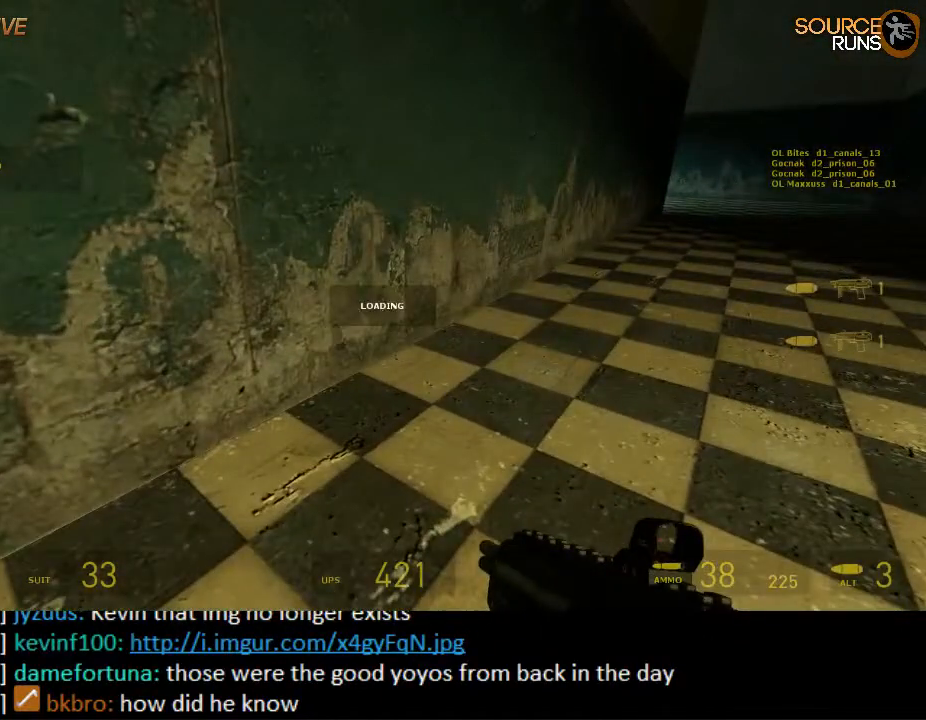
{"keys": ["ctrl", "d", "s"], "mouse": [], "events": [[50, "mouse_wheel_down", "up"], [167, "mouse_wheel_up", "down"], [434, "mouse_wheel_up", "up"]]}
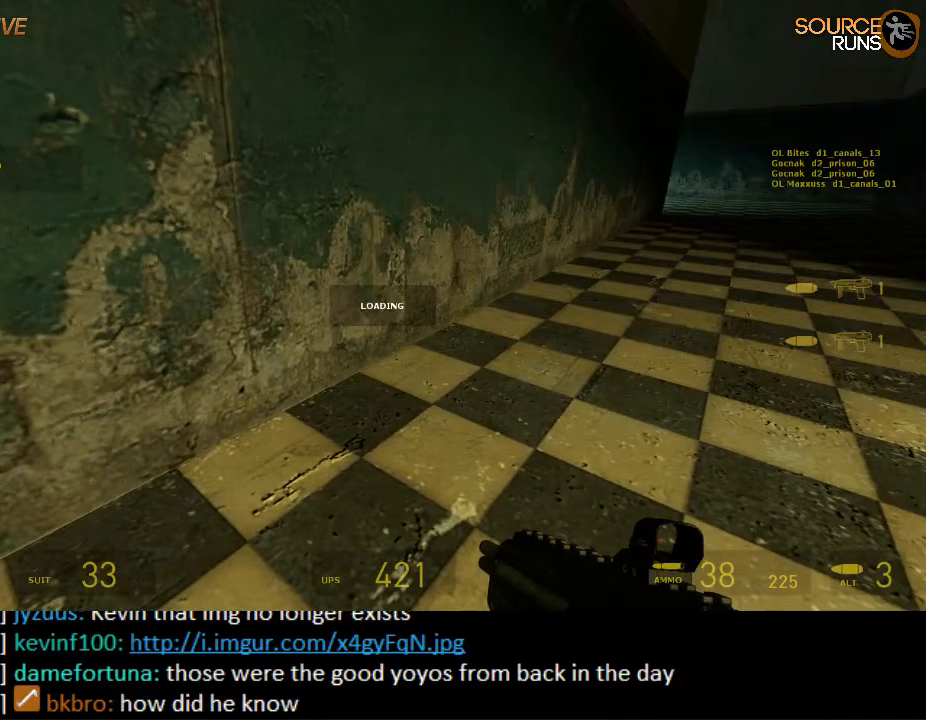
{"keys": ["ctrl", "d", "s"], "mouse": ["wheel_up"], "events": [[34, "mouse_wheel_down", "down"], [350, "mouse_wheel_down", "up"], [417, "mouse_wheel_up", "down"]]}
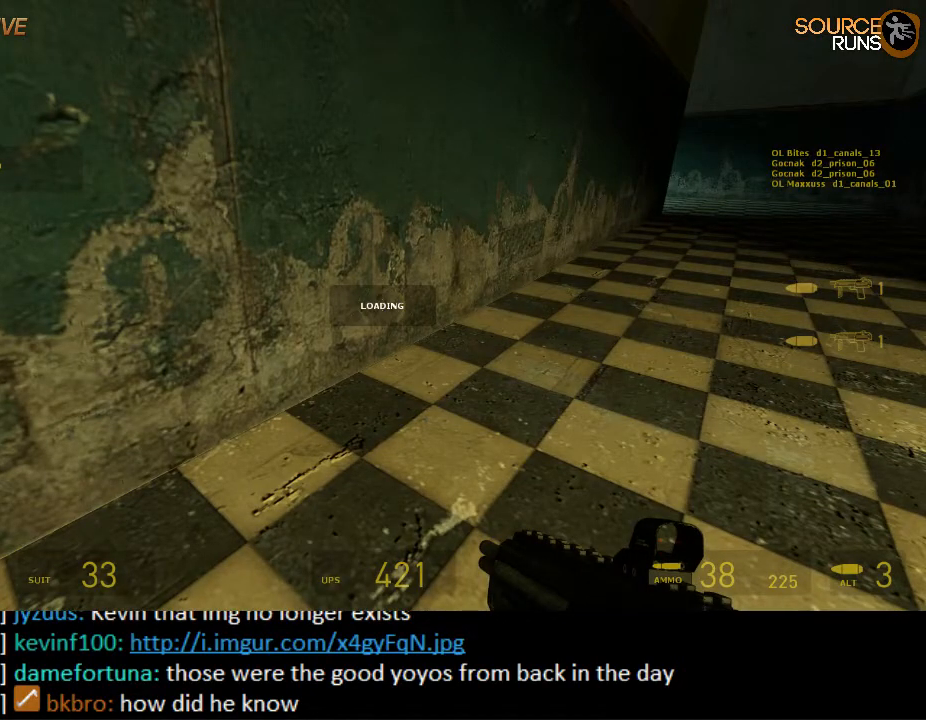
{"keys": ["ctrl", "d", "s"], "mouse": ["wheel_down"], "events": [[117, "mouse_wheel_up", "up"], [150, "mouse_wheel_up", "down"], [200, "mouse_wheel_up", "up"], [284, "mouse_wheel_down", "down"]]}
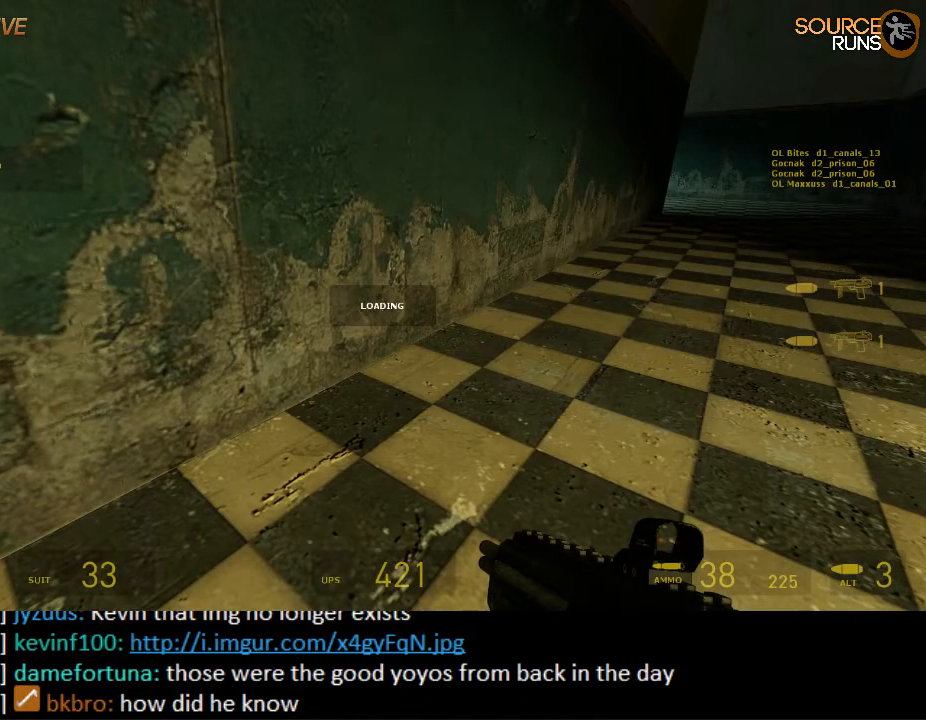
{"keys": ["ctrl", "d", "s"], "mouse": ["wheel_up"], "events": [[67, "mouse_wheel_down", "up"], [100, "mouse_wheel_down", "down"], [134, "mouse_wheel_down", "up"], [234, "mouse_wheel_up", "down"]]}
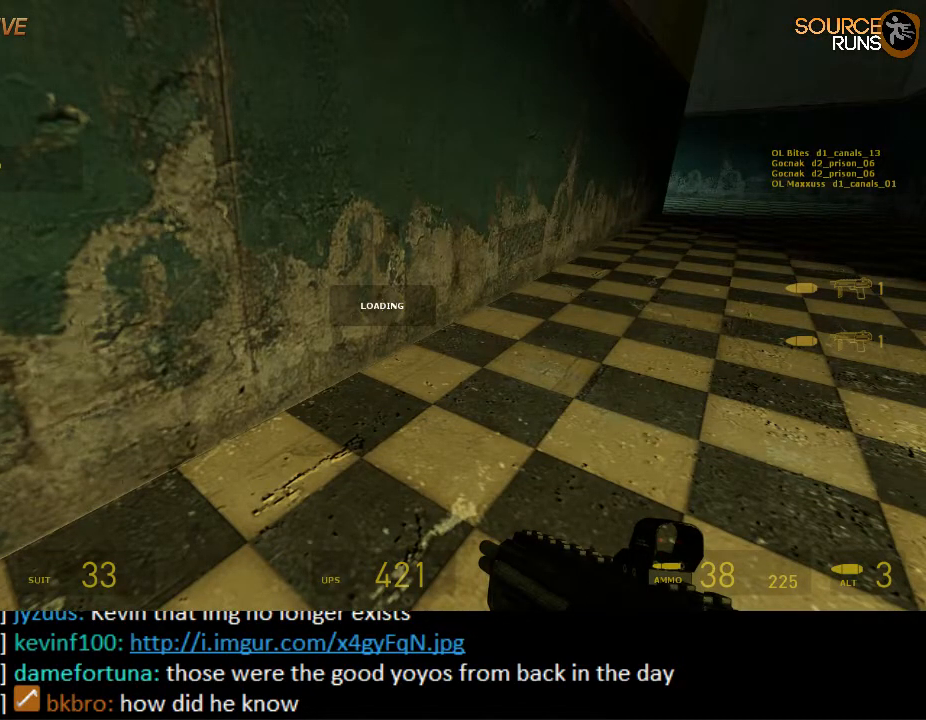
{"keys": ["ctrl", "d", "s"], "mouse": ["wheel_down"], "events": [[50, "mouse_wheel_up", "up"], [217, "mouse_wheel_down", "down"], [400, "mouse_wheel_down", "up"], [417, "mouse_wheel_down", "down"], [450, "mouse_wheel_down", "up"], [484, "mouse_wheel_down", "down"]]}
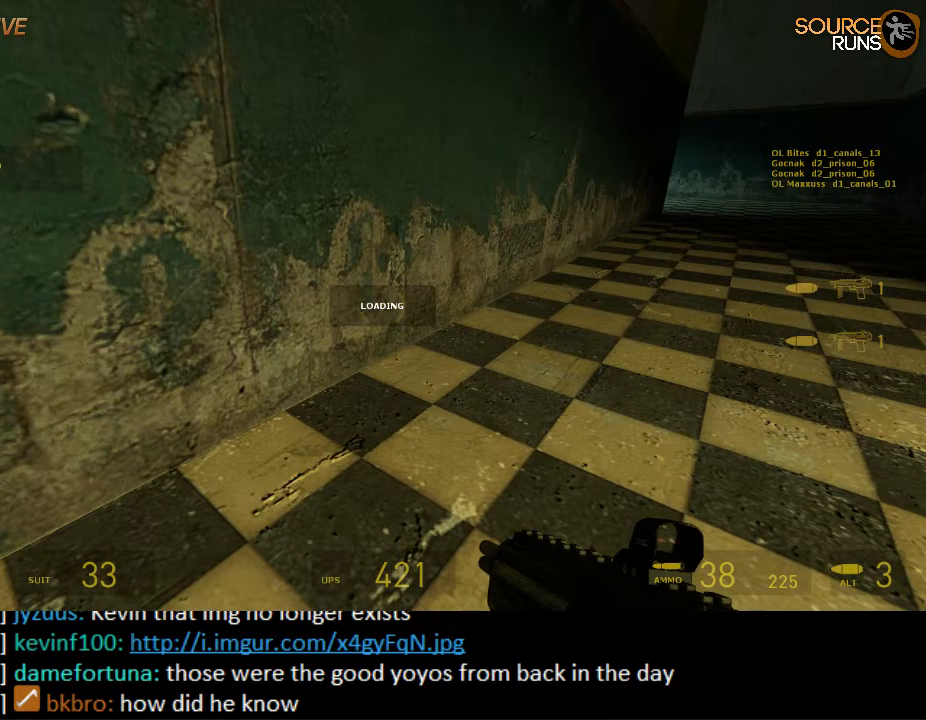
{"keys": ["ctrl", "d", "s"], "mouse": [], "events": [[17, "mouse_wheel_down", "up"], [167, "mouse_wheel_up", "down"], [434, "mouse_wheel_up", "up"]]}
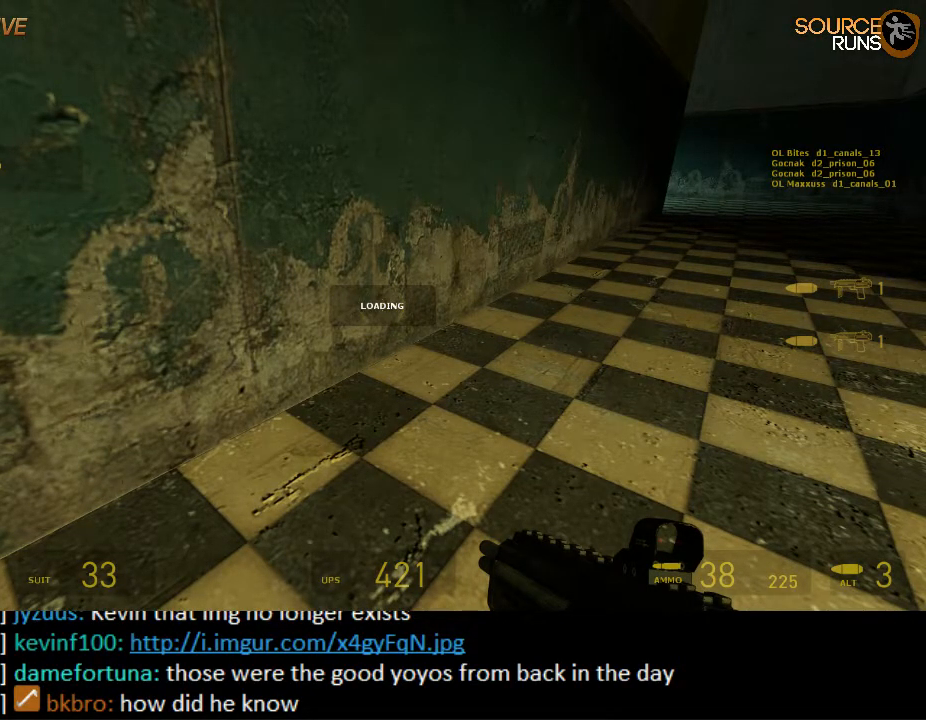
{"keys": ["ctrl", "d", "s"], "mouse": ["wheel_up"], "events": [[67, "mouse_wheel_down", "down"], [234, "mouse_wheel_down", "up"], [267, "mouse_wheel_down", "down"], [317, "mouse_wheel_down", "up"], [350, "mouse_wheel_down", "down"], [384, "mouse_wheel_down", "up"], [484, "mouse_wheel_up", "down"]]}
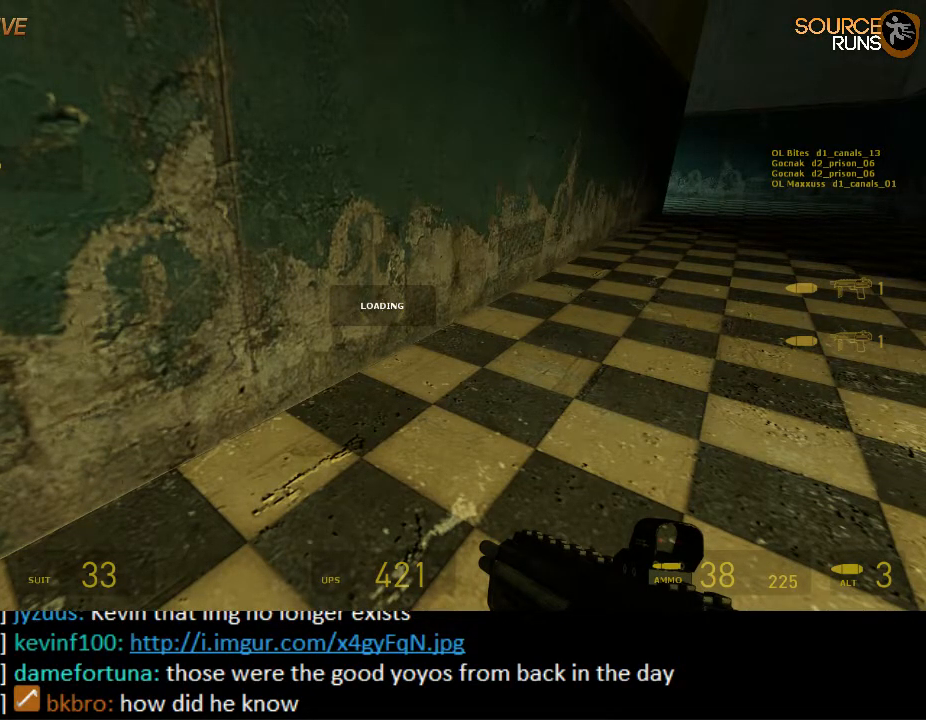
{"keys": ["ctrl", "d", "s"], "mouse": ["wheel_down"], "events": [[217, "mouse_wheel_up", "up"], [250, "mouse_wheel_up", "down"], [284, "mouse_wheel_up", "up"], [434, "mouse_wheel_down", "down"]]}
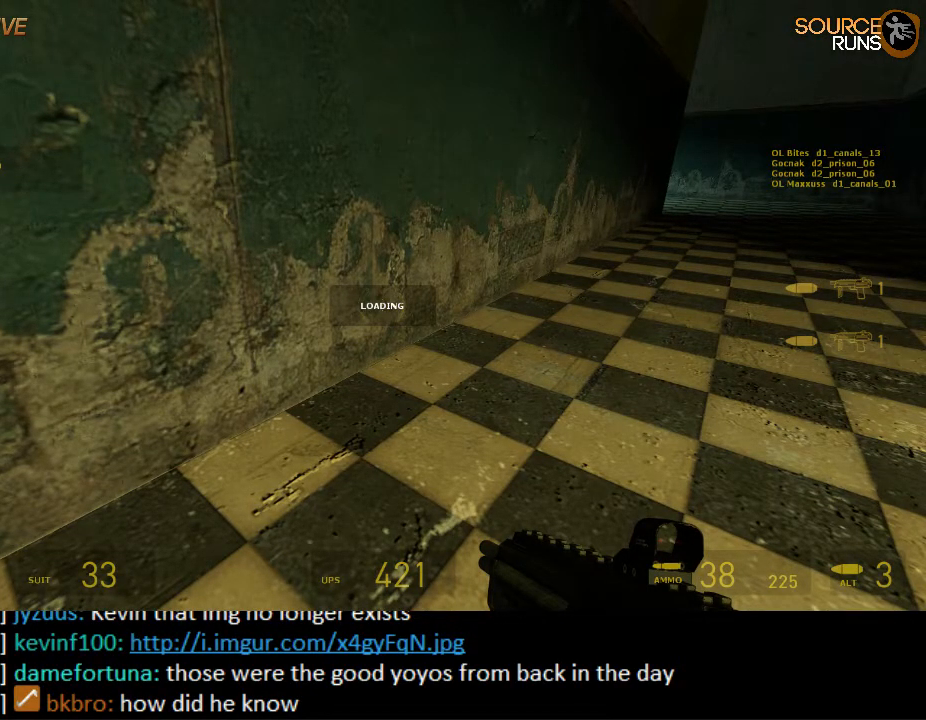
{"keys": ["ctrl", "d", "s"], "mouse": ["wheel_up"], "events": [[234, "mouse_wheel_down", "up"], [484, "mouse_wheel_up", "down"]]}
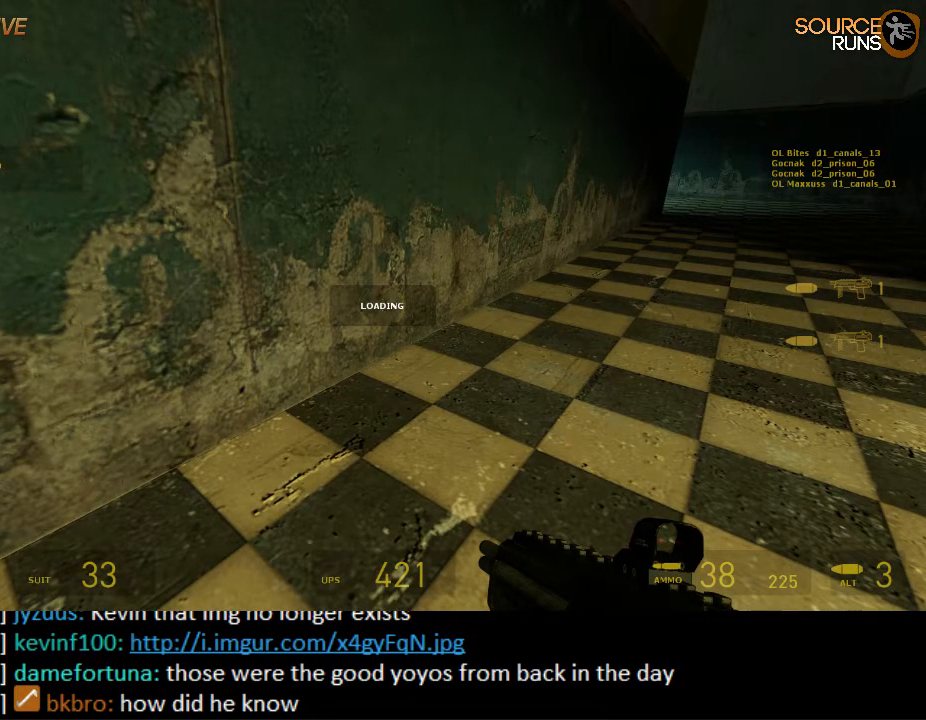
{"keys": ["ctrl", "d", "s"], "mouse": [], "events": [[150, "mouse_wheel_up", "up"], [317, "mouse_wheel_down", "down"], [350, "mouse_wheel_down", "up"], [384, "mouse_wheel_down", "down"], [484, "mouse_wheel_down", "up"]]}
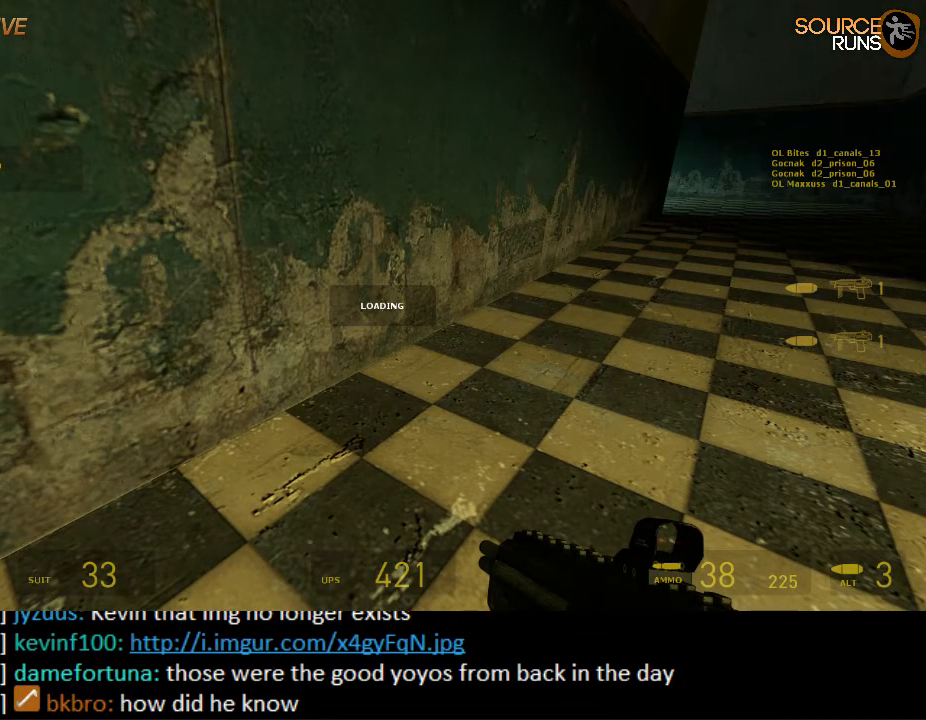
{"keys": ["ctrl", "d", "s"], "mouse": ["wheel_up"], "events": [[17, "mouse_wheel_down", "down"], [84, "mouse_wheel_down", "up"], [117, "mouse_wheel_down", "down"], [167, "mouse_wheel_down", "up"], [234, "mouse_wheel_up", "down"]]}
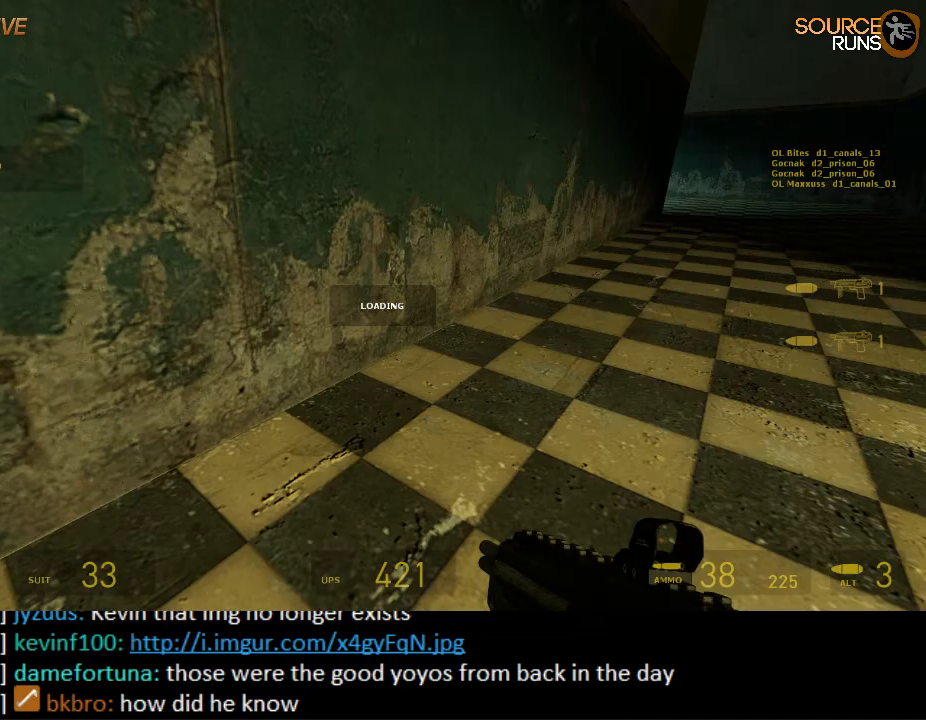
{"keys": ["ctrl", "d", "s"], "mouse": ["wheel_up"], "events": [[34, "mouse_wheel_up", "up"], [67, "mouse_wheel_down", "down"], [317, "mouse_wheel_down", "up"], [384, "mouse_wheel_down", "down"], [417, "mouse_wheel_down", "up"], [450, "mouse_wheel_up", "down"]]}
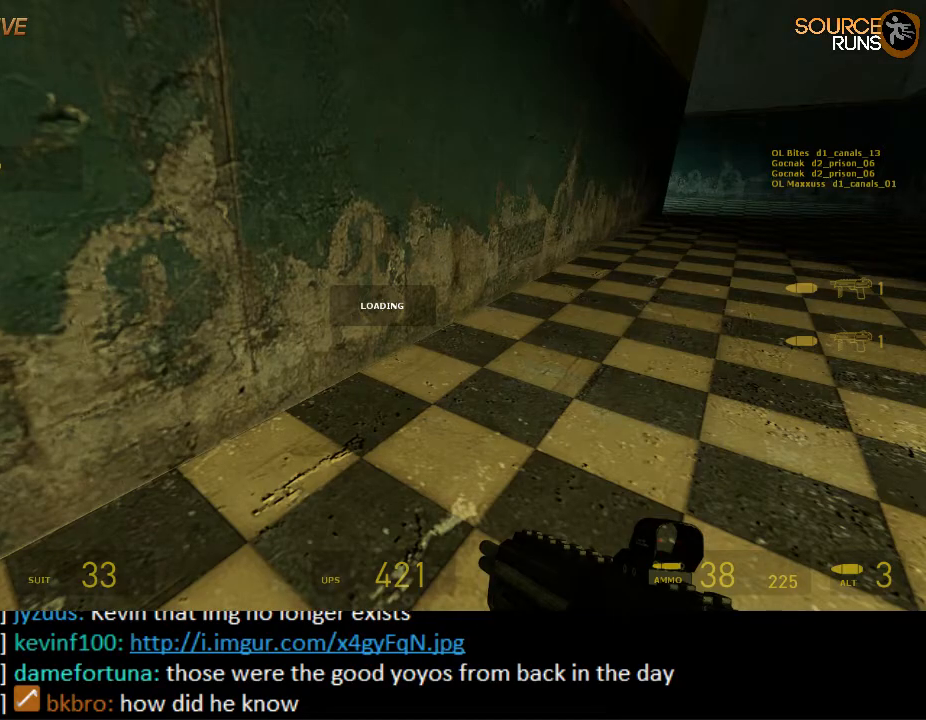
{"keys": ["ctrl", "d", "s"], "mouse": ["wheel_down"], "events": [[117, "mouse_wheel_up", "up"], [150, "mouse_wheel_up", "down"], [217, "mouse_wheel_up", "up"], [250, "mouse_wheel_down", "down"]]}